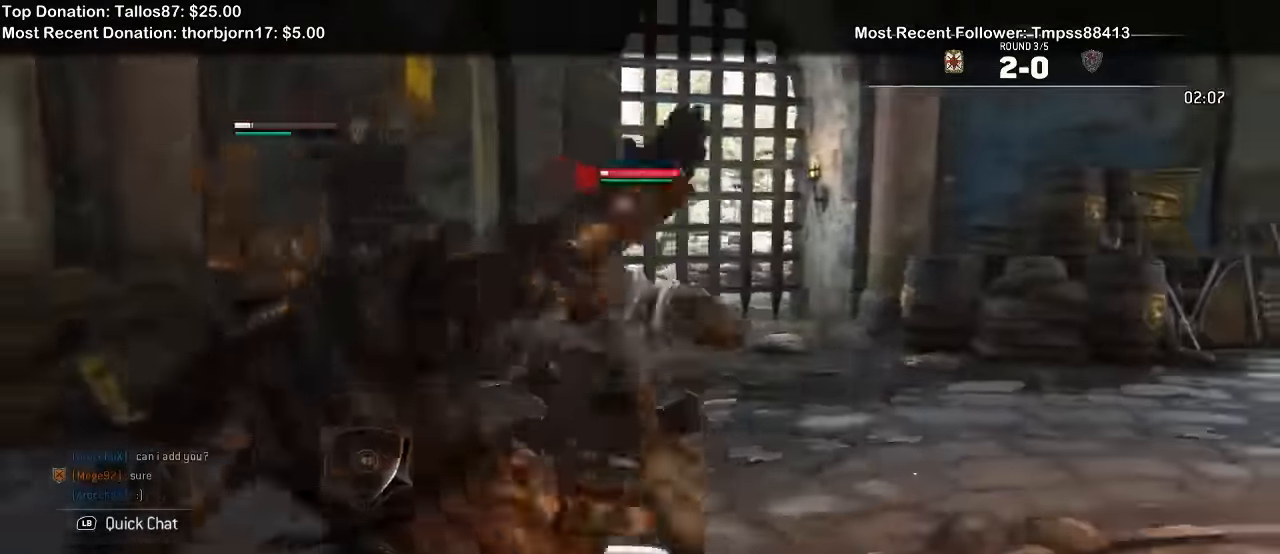
Gameplay with a controller (Xbox layout); each line is a JSON object with the inputs held at the frame after it (dt_ms = milliseconds from this image to that frame). "events" lists button and stick changes between this image and that frame as [ms after this image, input, new state], when the widget could be followed in between. Not read: L1.
{"dt_ms": 500, "buttons": ["L2"], "left_stick": "up-left", "right_stick": "right"}
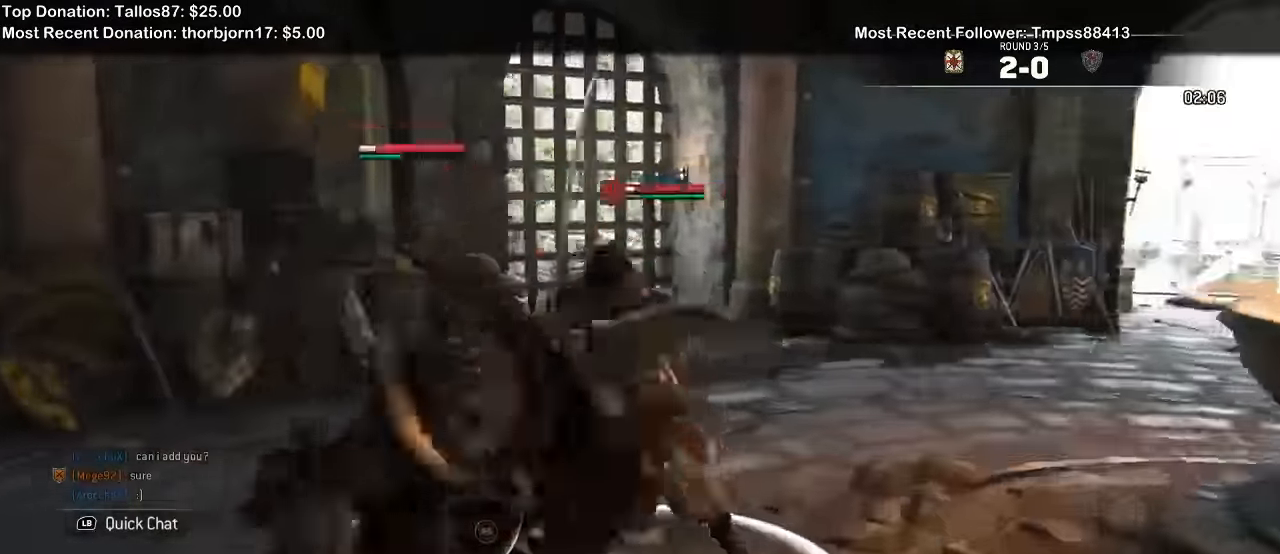
{"dt_ms": 500, "buttons": ["L2", "R2"], "left_stick": "up-left", "right_stick": "right"}
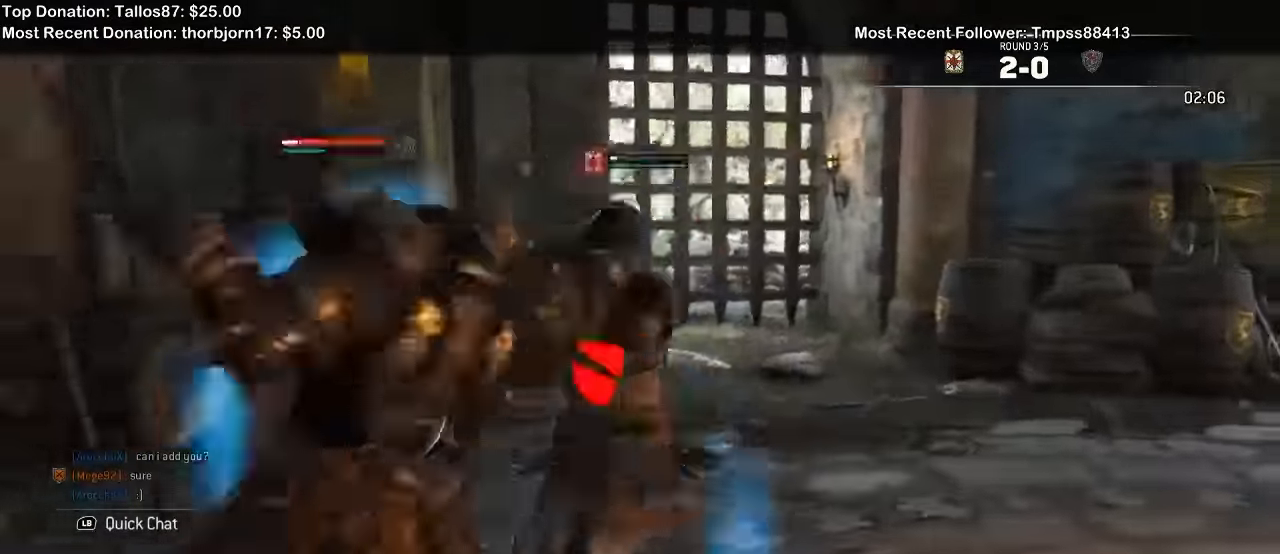
{"dt_ms": 500, "buttons": ["L2"], "left_stick": "up-left", "right_stick": "right", "events": [[267, "R2", "up"]]}
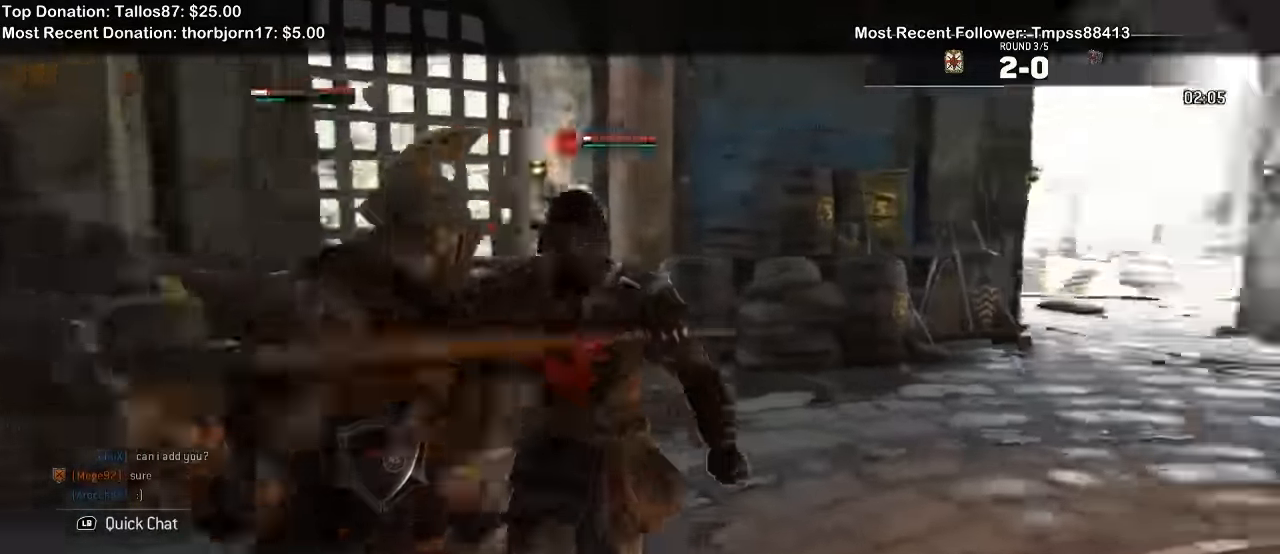
{"dt_ms": 1000, "buttons": ["L2"], "left_stick": "center", "right_stick": "center"}
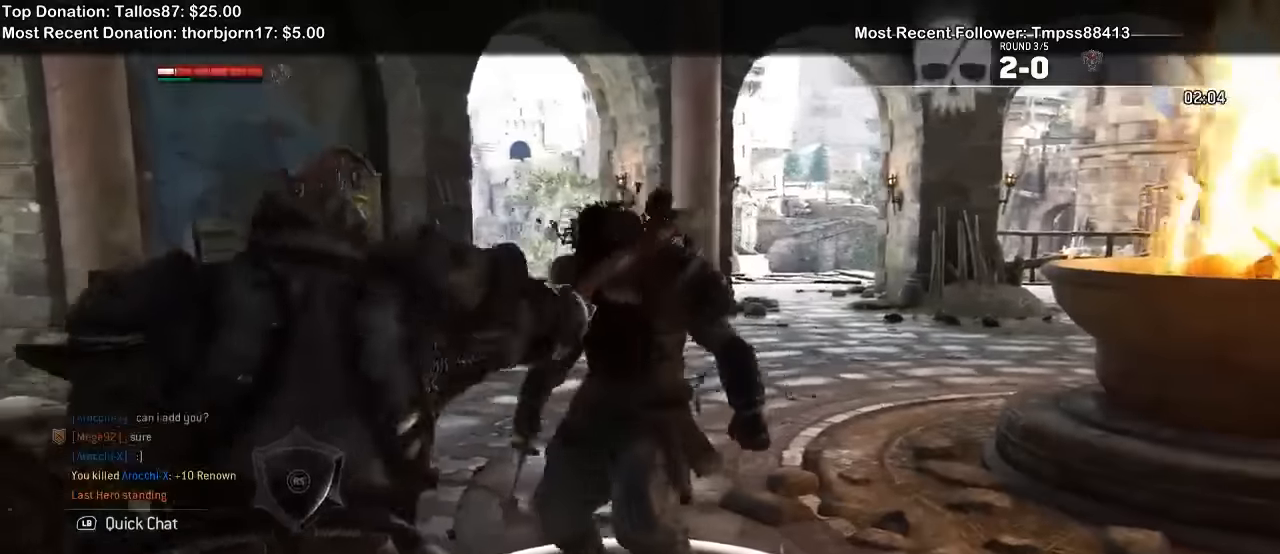
{"dt_ms": 500, "buttons": [], "left_stick": "center", "right_stick": "center", "events": [[67, "L2", "up"]]}
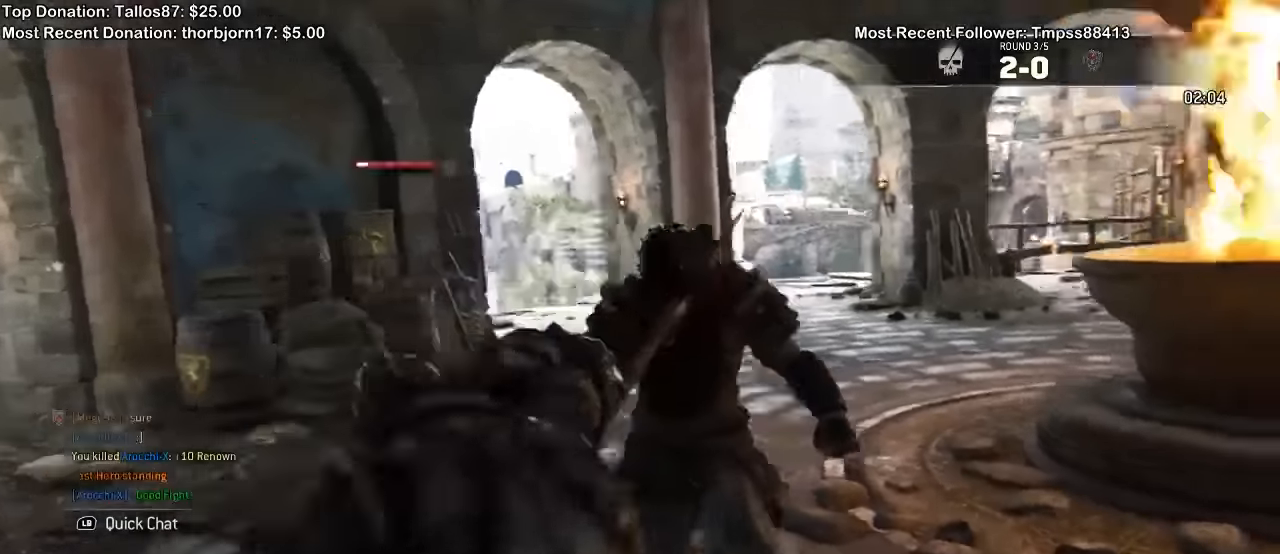
{"dt_ms": 500, "buttons": [], "left_stick": "center", "right_stick": "center", "events": []}
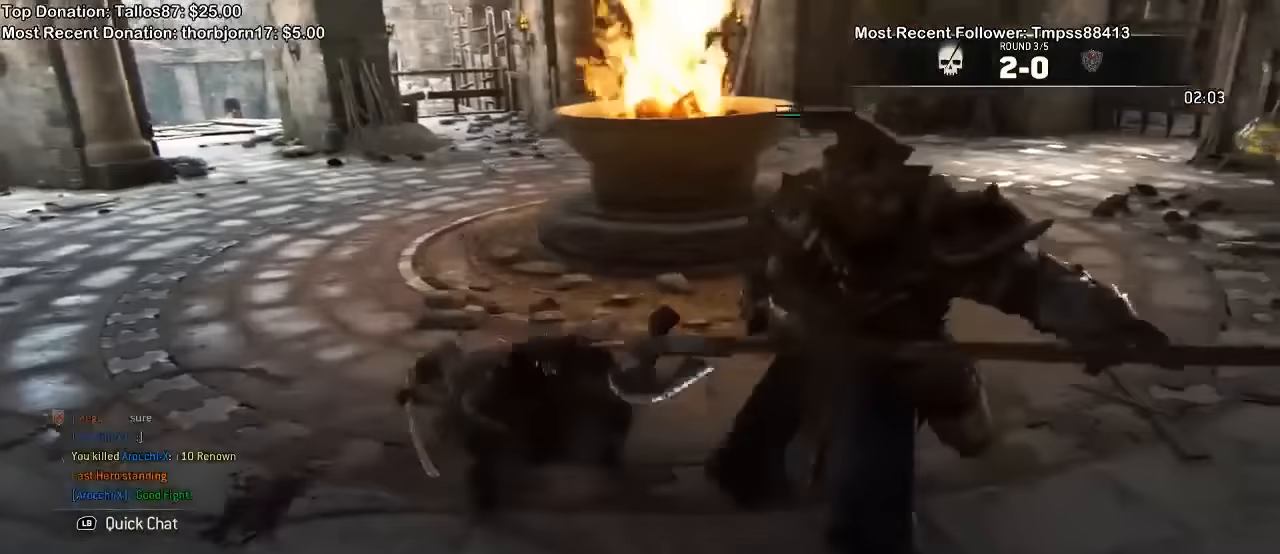
{"dt_ms": 500, "buttons": [], "left_stick": "center", "right_stick": "center", "events": [[167, "B", "down"], [300, "B", "up"]]}